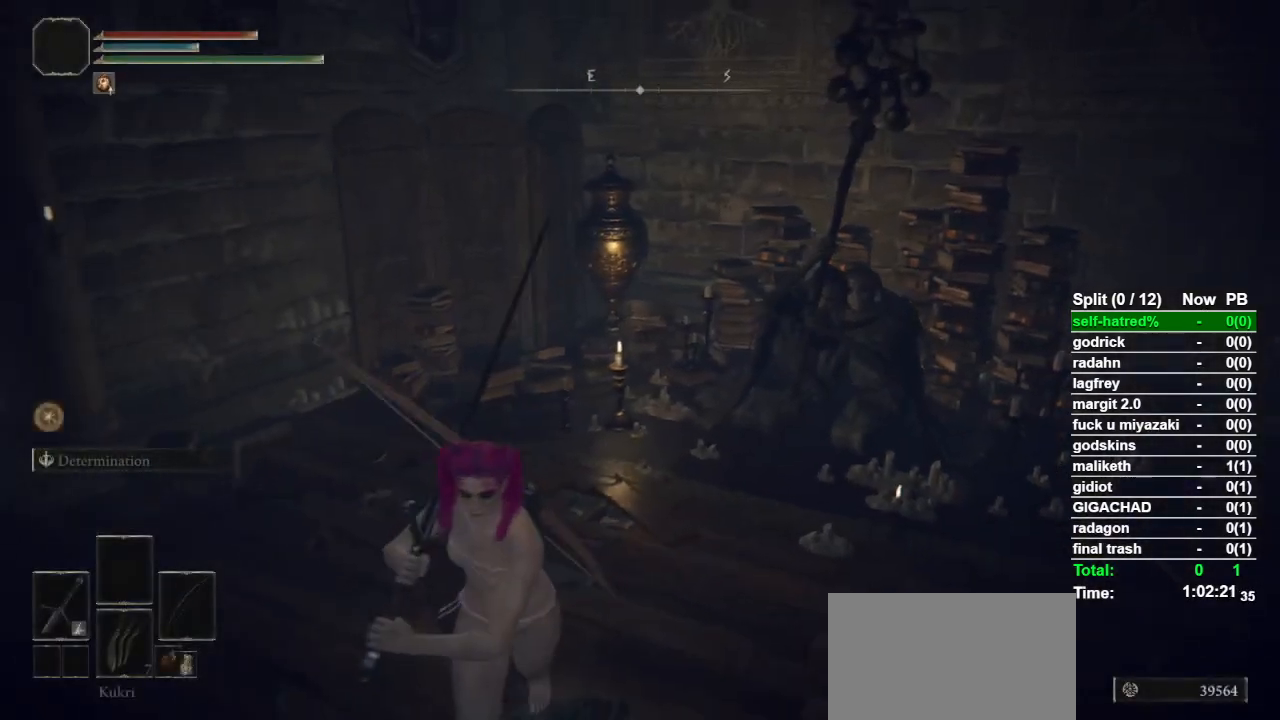
Gameplay with a controller (PlayStation layout); each line is a JSON object with the inputs held at the frame after it. "events" lists button and stick changes between this image and that frame as [ms after this image, input, new state], when the widget could be followed in between.
{"buttons": [], "left_stick": "center", "right_stick": "center", "events": [[33, "left_stick", "center"], [133, "TOUCHPAD", "up"], [267, "CROSS", "down"], [400, "CROSS", "up"]]}
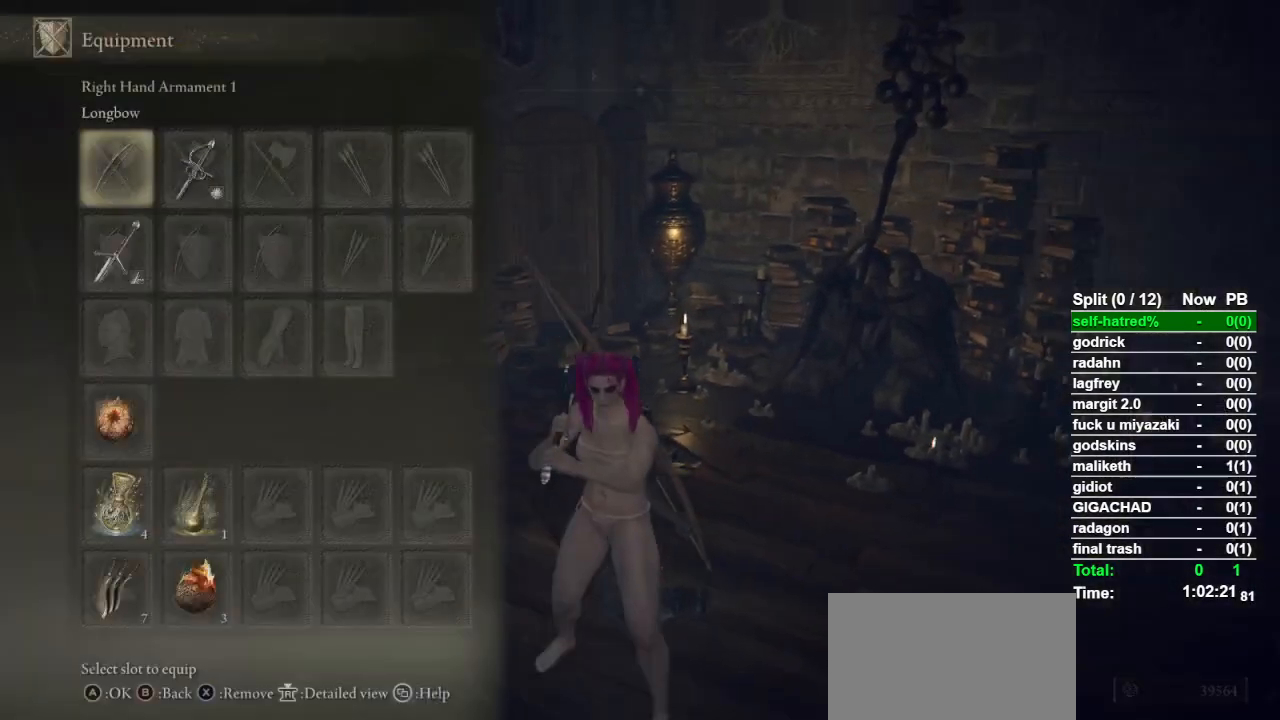
{"buttons": [], "left_stick": "center", "right_stick": "center", "events": [[100, "DPAD_DOWN", "down"], [200, "DPAD_DOWN", "up"]]}
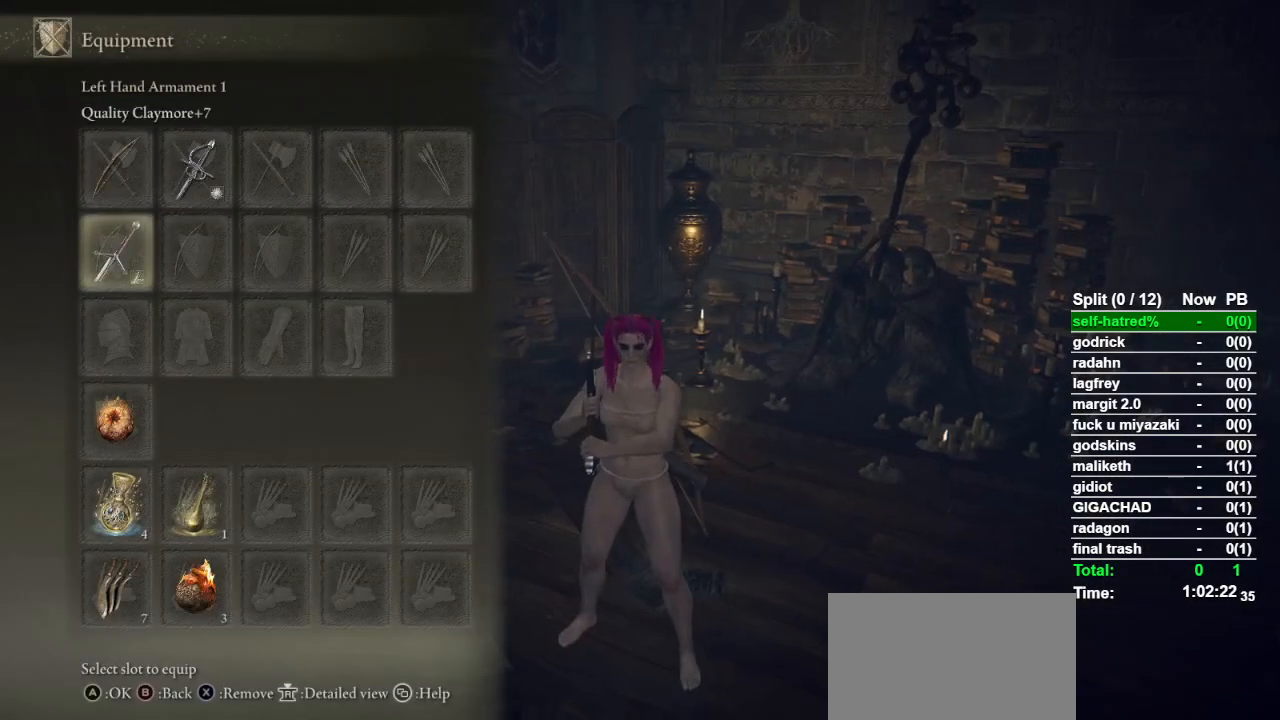
{"buttons": [], "left_stick": "center", "right_stick": "center", "events": []}
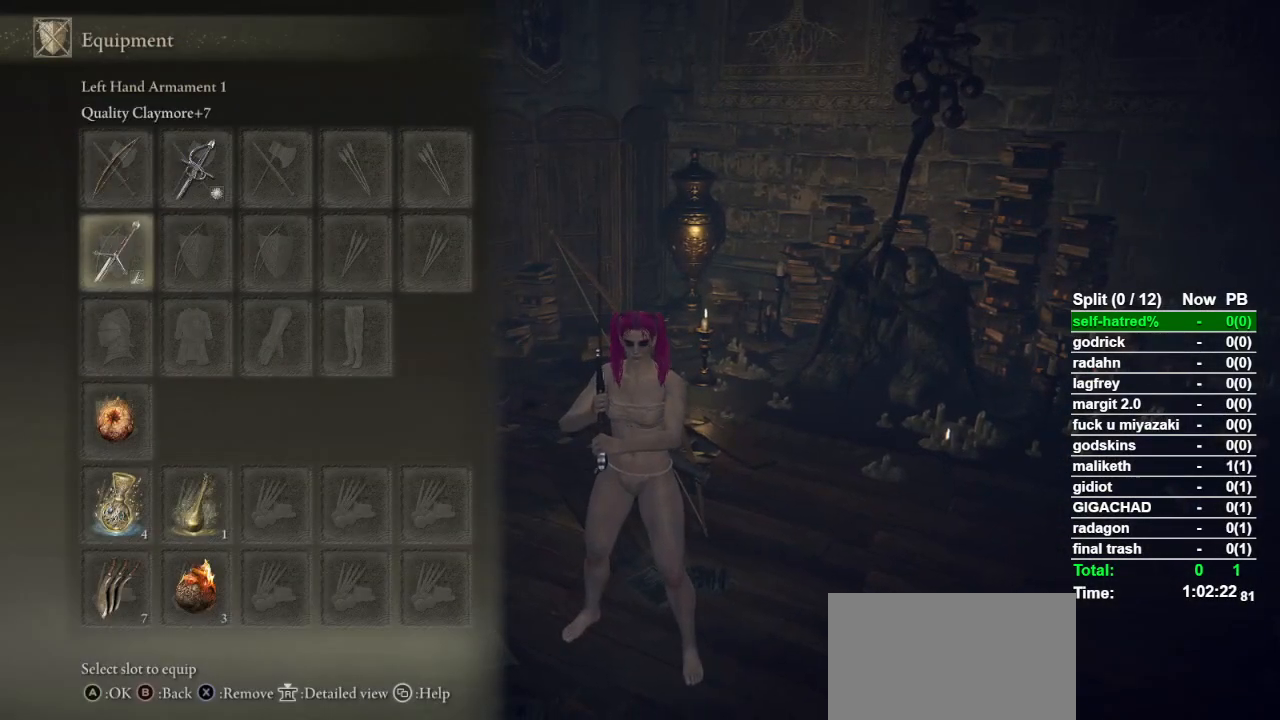
{"buttons": [], "left_stick": "center", "right_stick": "center", "events": []}
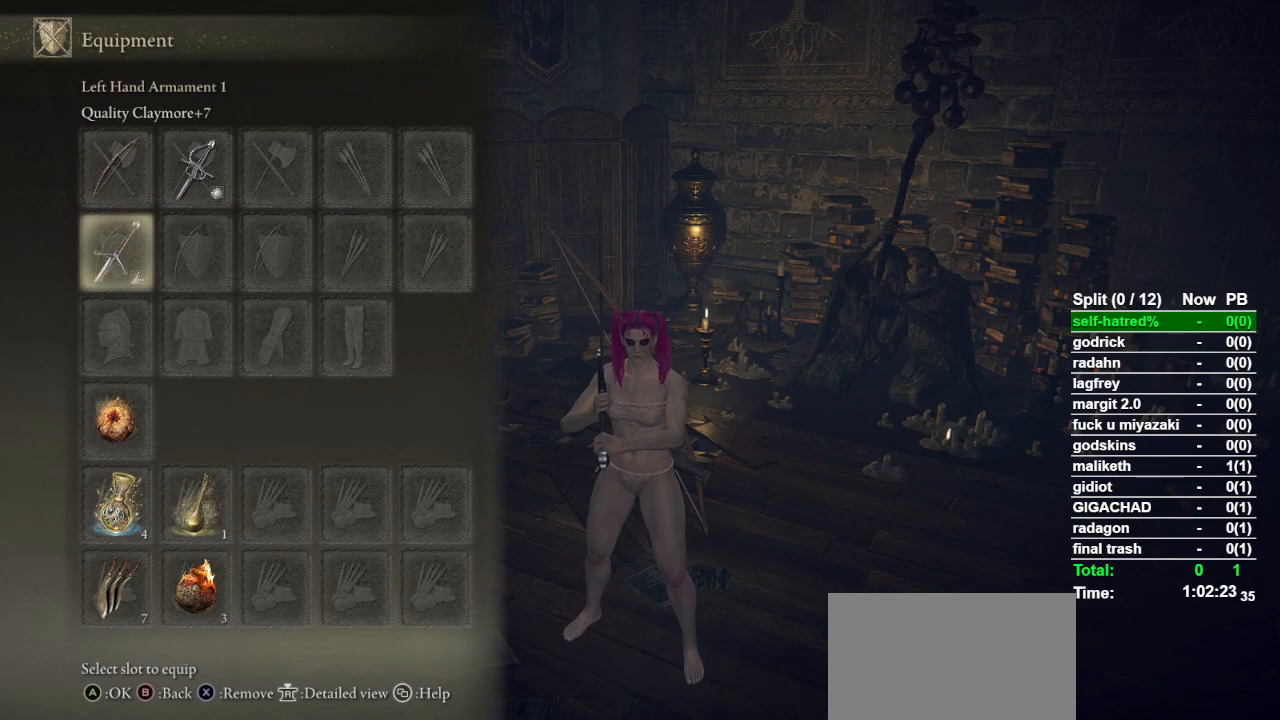
{"buttons": ["TOUCHPAD"], "left_stick": "center", "right_stick": "center", "events": [[467, "TOUCHPAD", "down"]]}
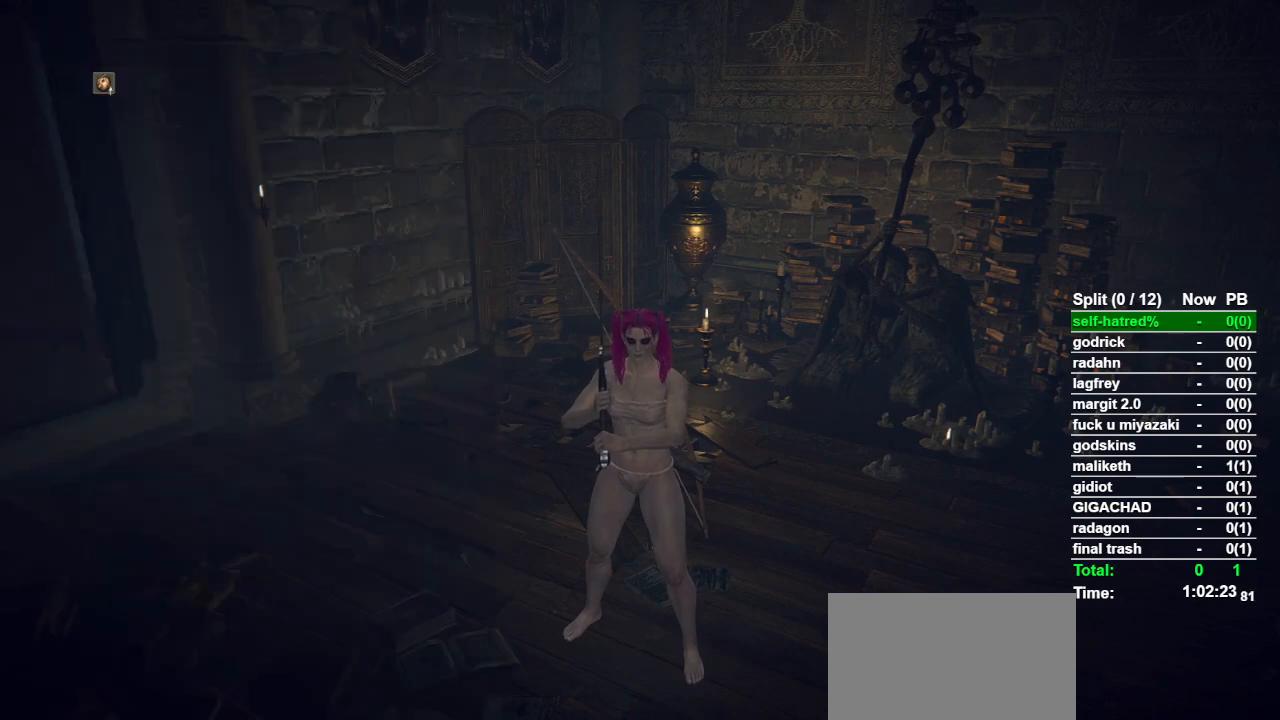
{"buttons": [], "left_stick": "up-right", "right_stick": "center", "events": [[67, "TOUCHPAD", "up"], [133, "left_stick", "right"], [267, "left_stick", "up-right"]]}
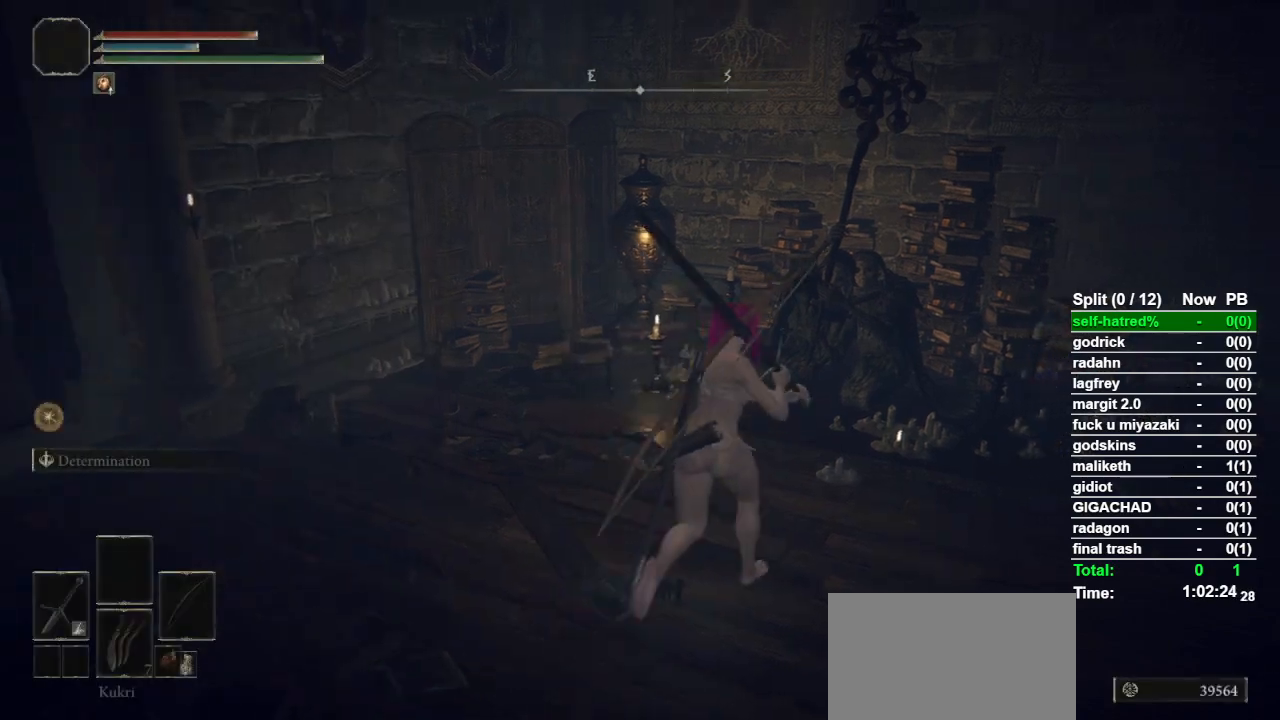
{"buttons": [], "left_stick": "up-right", "right_stick": "center", "events": []}
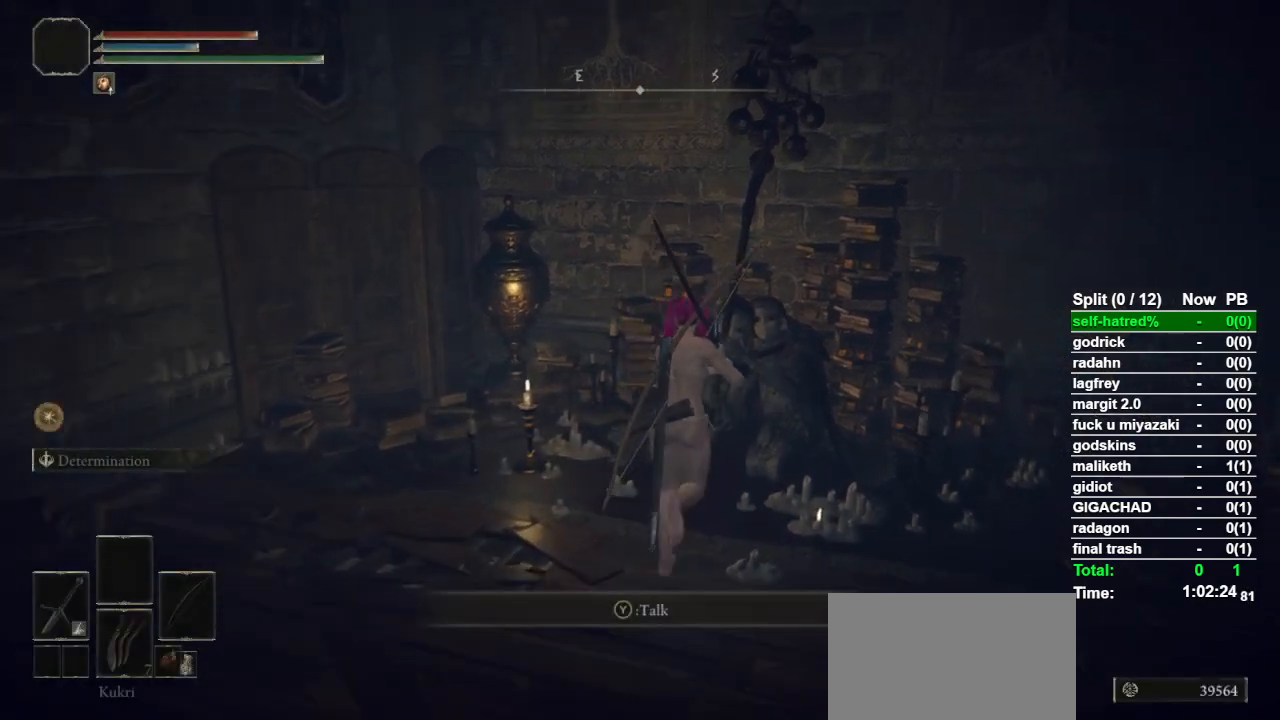
{"buttons": ["TRIANGLE"], "left_stick": "center", "right_stick": "center", "events": [[33, "left_stick", "center"], [433, "TRIANGLE", "down"]]}
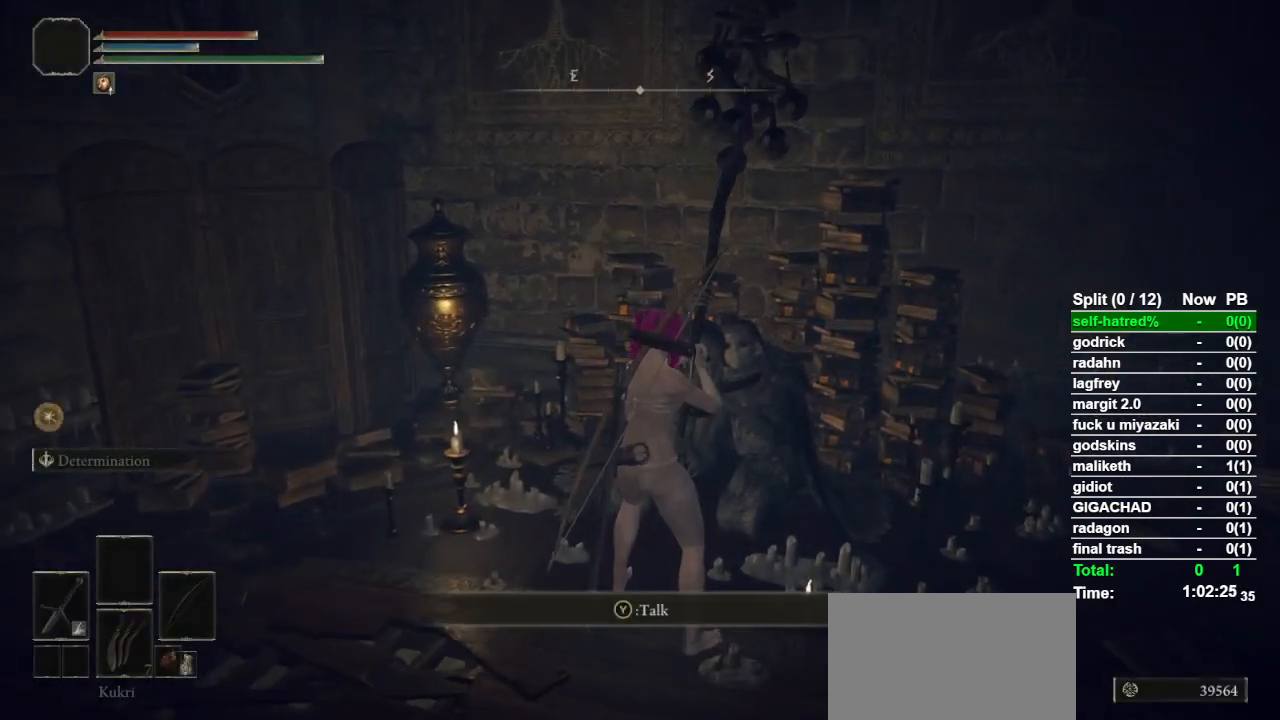
{"buttons": [], "left_stick": "center", "right_stick": "center", "events": [[33, "TRIANGLE", "up"]]}
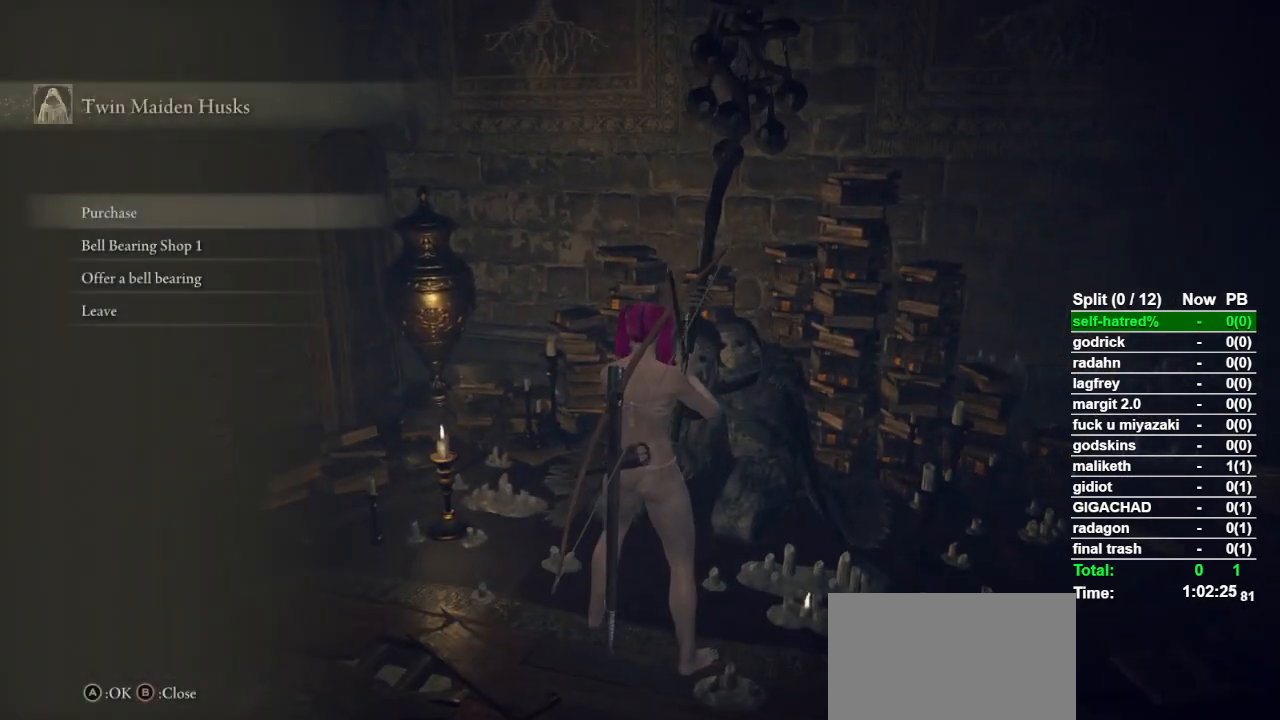
{"buttons": ["DPAD_DOWN"], "left_stick": "center", "right_stick": "center", "events": [[433, "DPAD_DOWN", "down"]]}
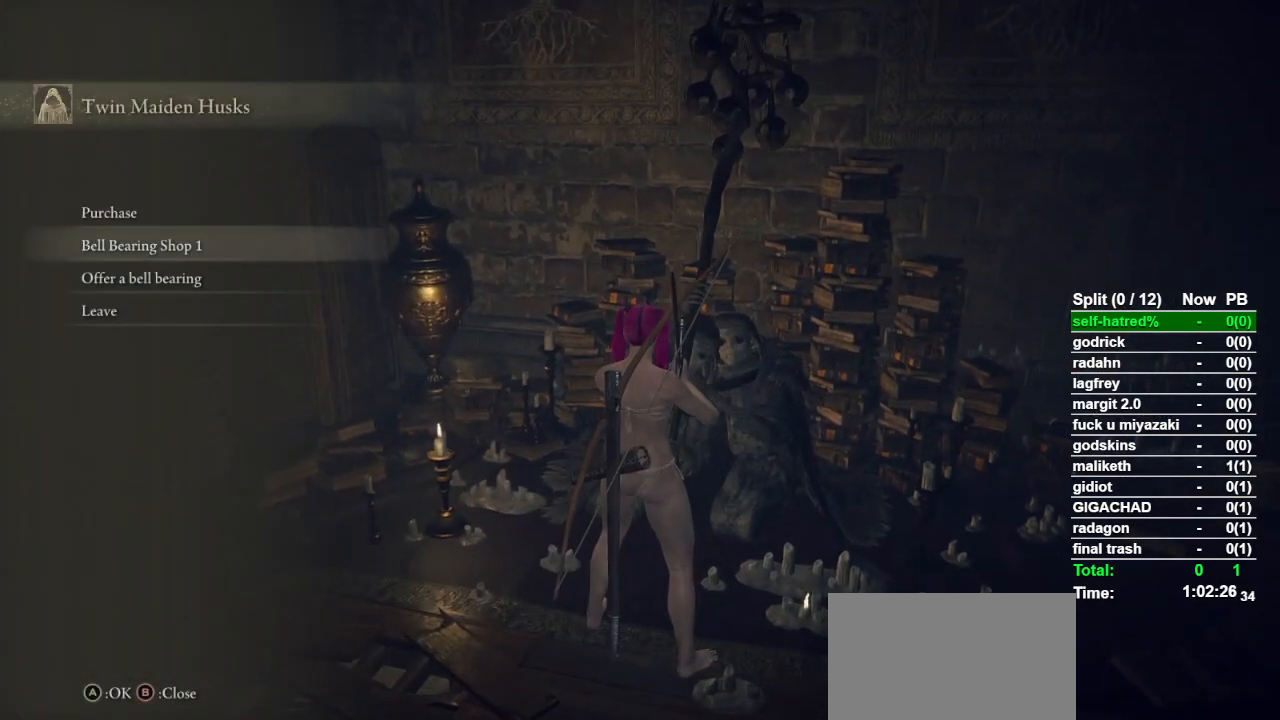
{"buttons": [], "left_stick": "center", "right_stick": "center", "events": [[33, "DPAD_DOWN", "up"], [100, "DPAD_DOWN", "down"], [200, "DPAD_DOWN", "up"]]}
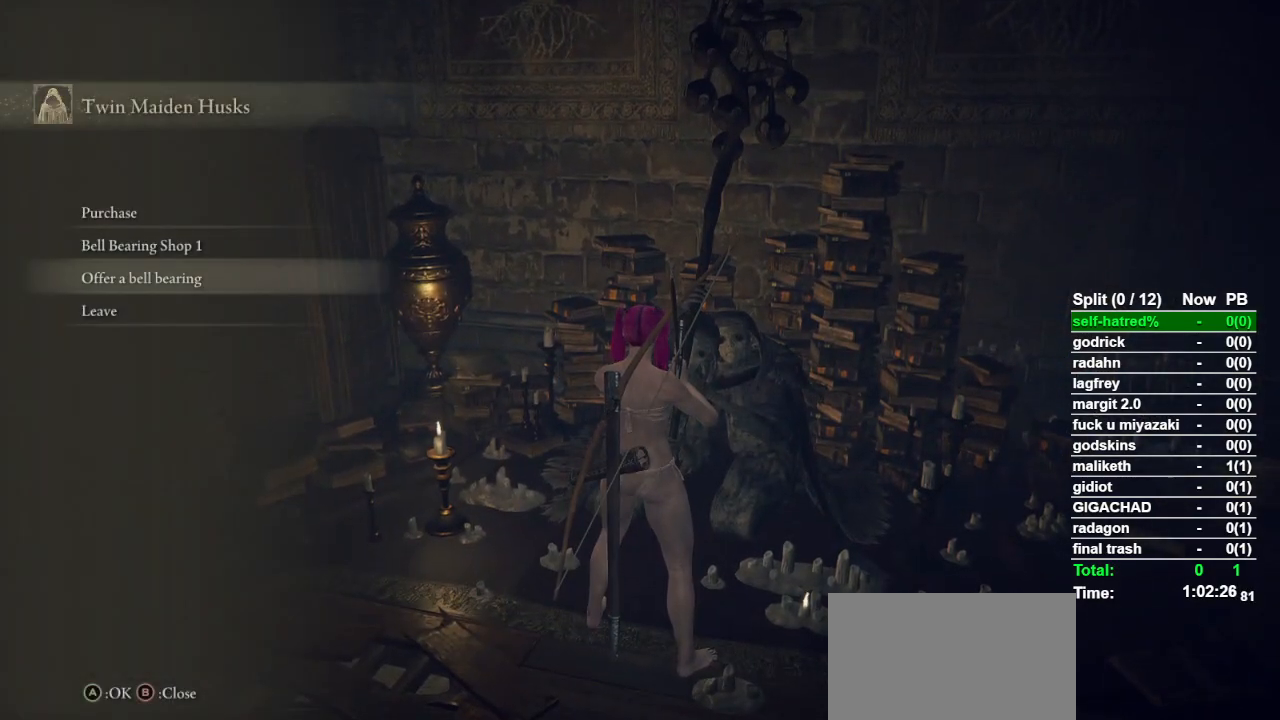
{"buttons": [], "left_stick": "center", "right_stick": "center", "events": [[133, "DPAD_UP", "down"], [233, "DPAD_UP", "up"], [367, "DPAD_UP", "down"], [467, "DPAD_UP", "up"]]}
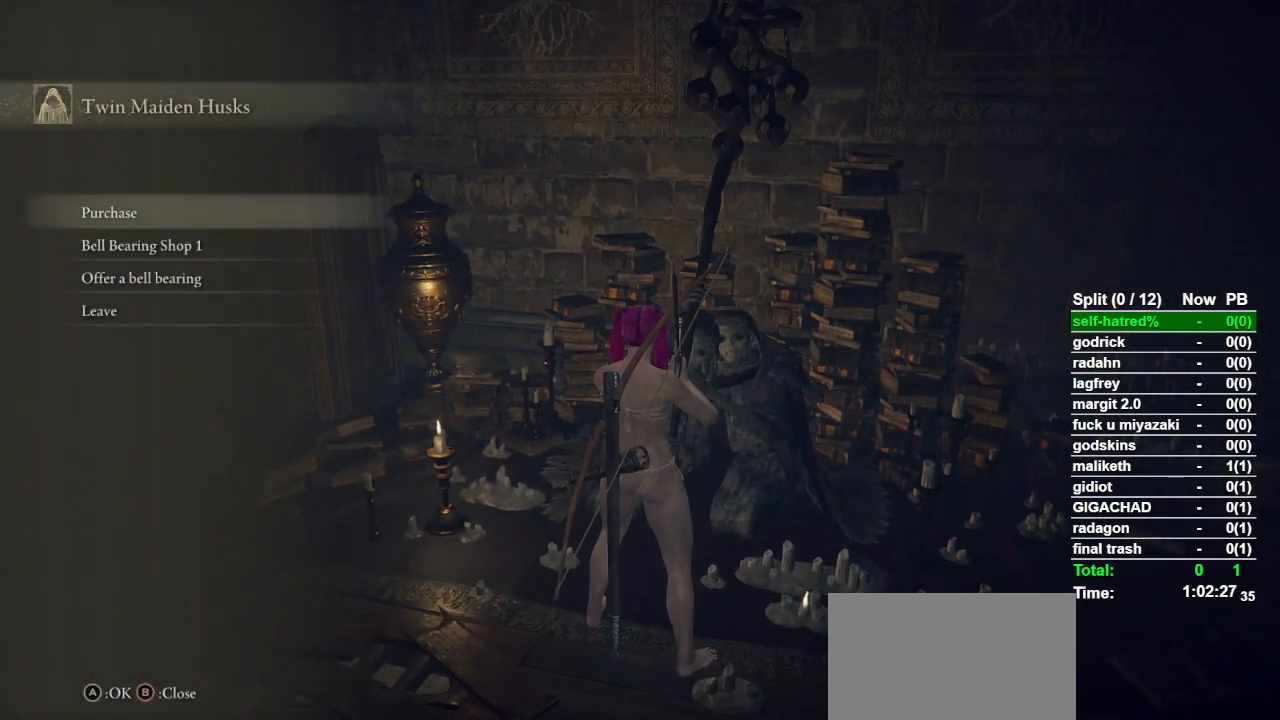
{"buttons": [], "left_stick": "center", "right_stick": "center", "events": [[33, "CROSS", "down"], [167, "CROSS", "up"]]}
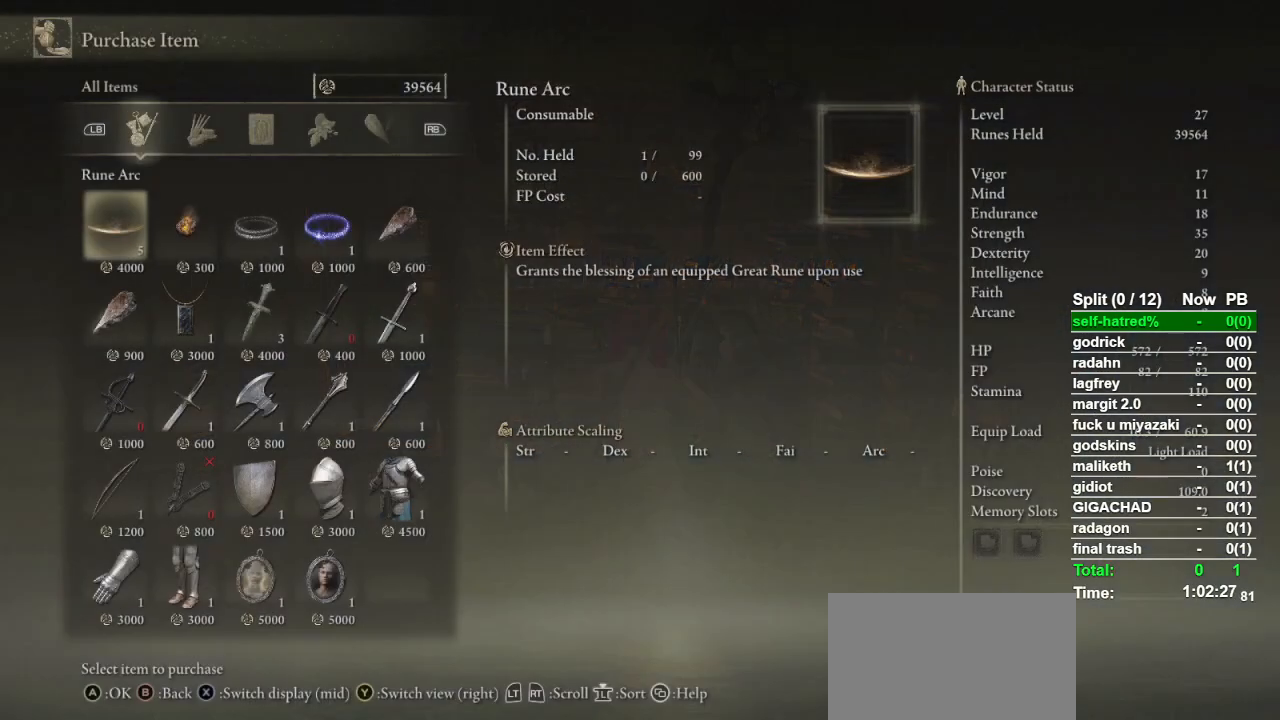
{"buttons": ["CROSS"], "left_stick": "center", "right_stick": "center", "events": [[67, "DPAD_DOWN", "down"], [167, "DPAD_DOWN", "up"], [267, "DPAD_LEFT", "down"], [333, "DPAD_LEFT", "up"], [467, "CROSS", "down"]]}
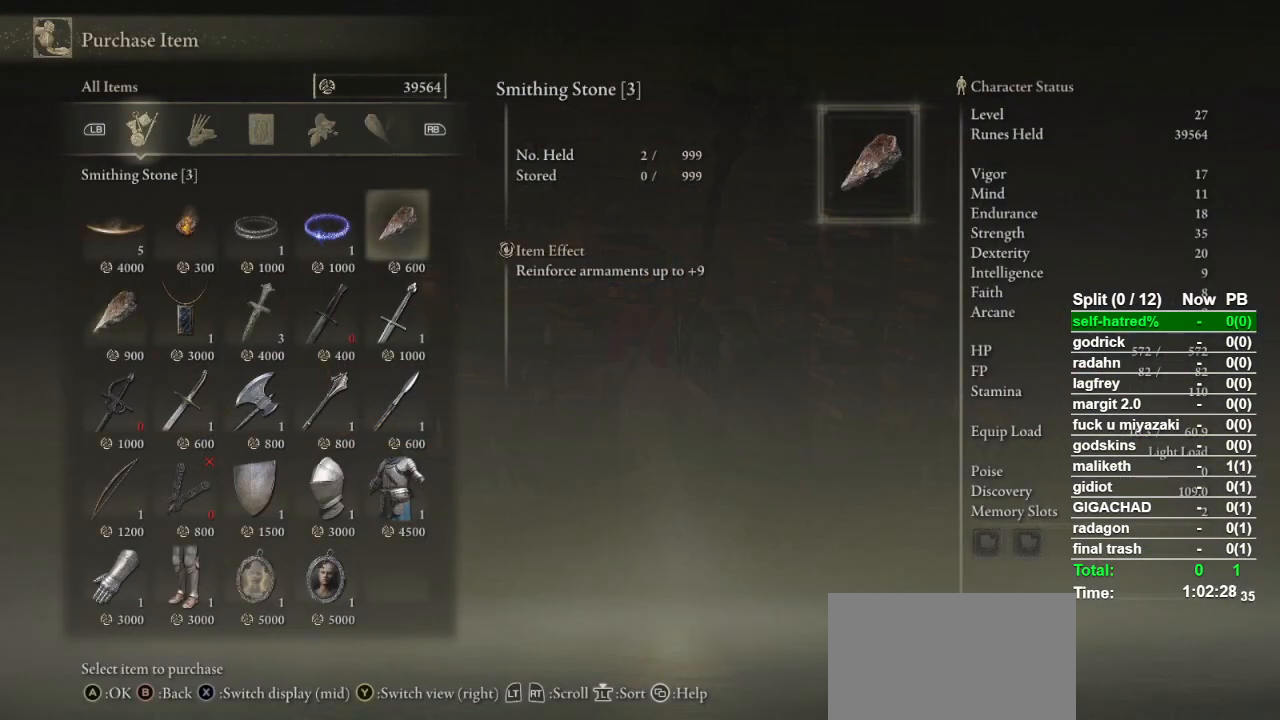
{"buttons": [], "left_stick": "center", "right_stick": "center", "events": [[100, "CROSS", "up"], [367, "R1", "down"], [467, "R1", "up"]]}
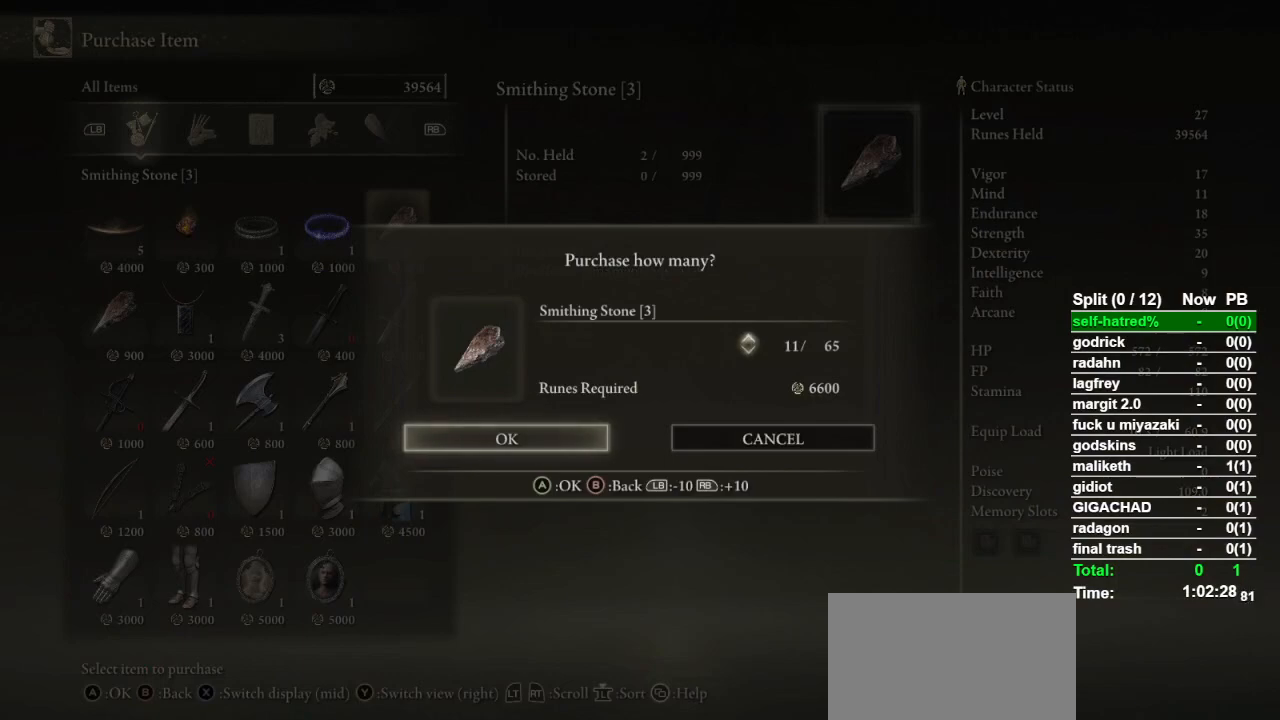
{"buttons": [], "left_stick": "center", "right_stick": "center", "events": [[167, "DPAD_DOWN", "down"], [233, "DPAD_DOWN", "up"], [333, "DPAD_DOWN", "down"], [433, "DPAD_DOWN", "up"]]}
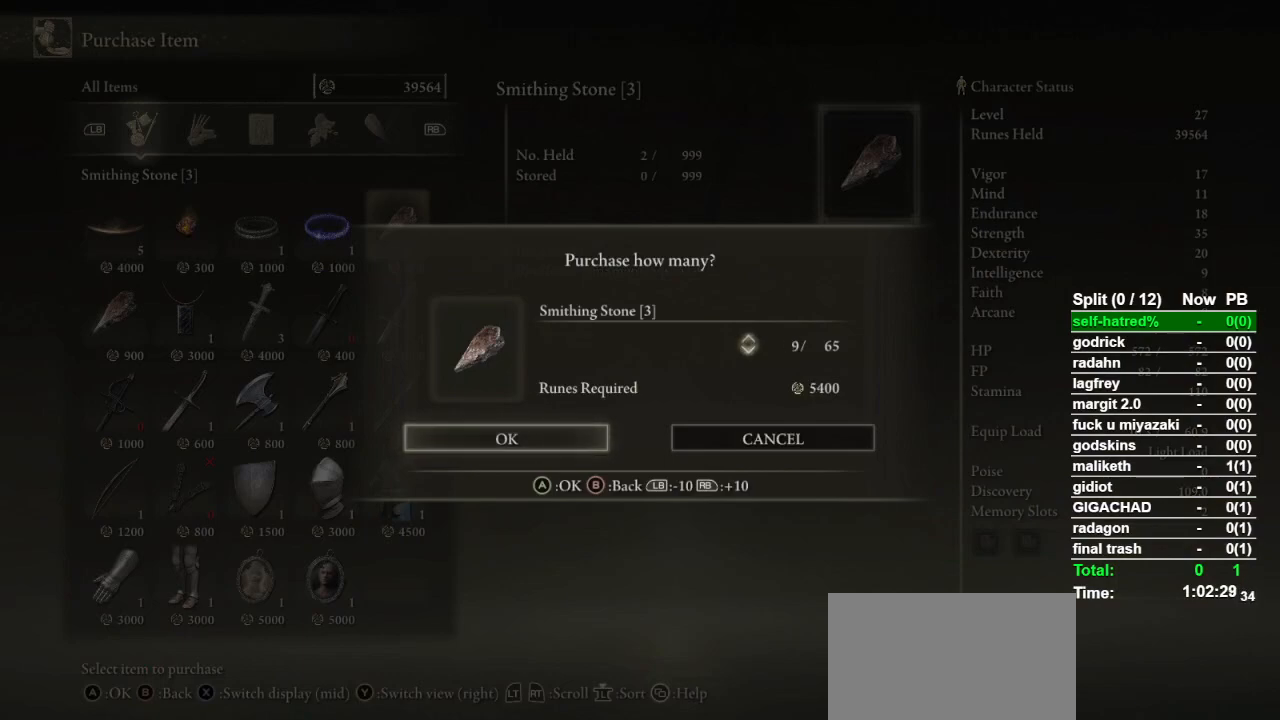
{"buttons": ["CROSS"], "left_stick": "center", "right_stick": "center", "events": [[167, "DPAD_DOWN", "down"], [233, "DPAD_DOWN", "up"], [433, "CROSS", "down"]]}
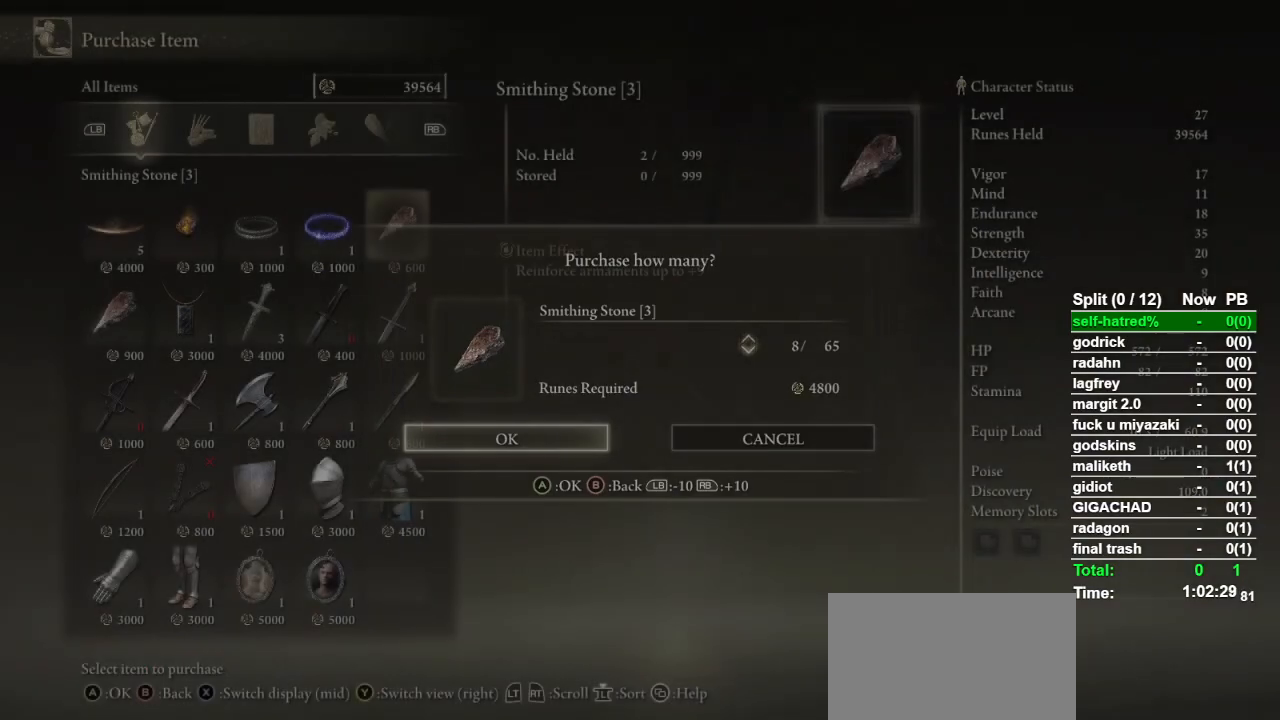
{"buttons": [], "left_stick": "down", "right_stick": "center", "events": [[33, "CROSS", "up"], [233, "left_stick", "down"], [300, "CIRCLE", "down"], [367, "CIRCLE", "up"], [433, "CIRCLE", "down"], [500, "CIRCLE", "up"]]}
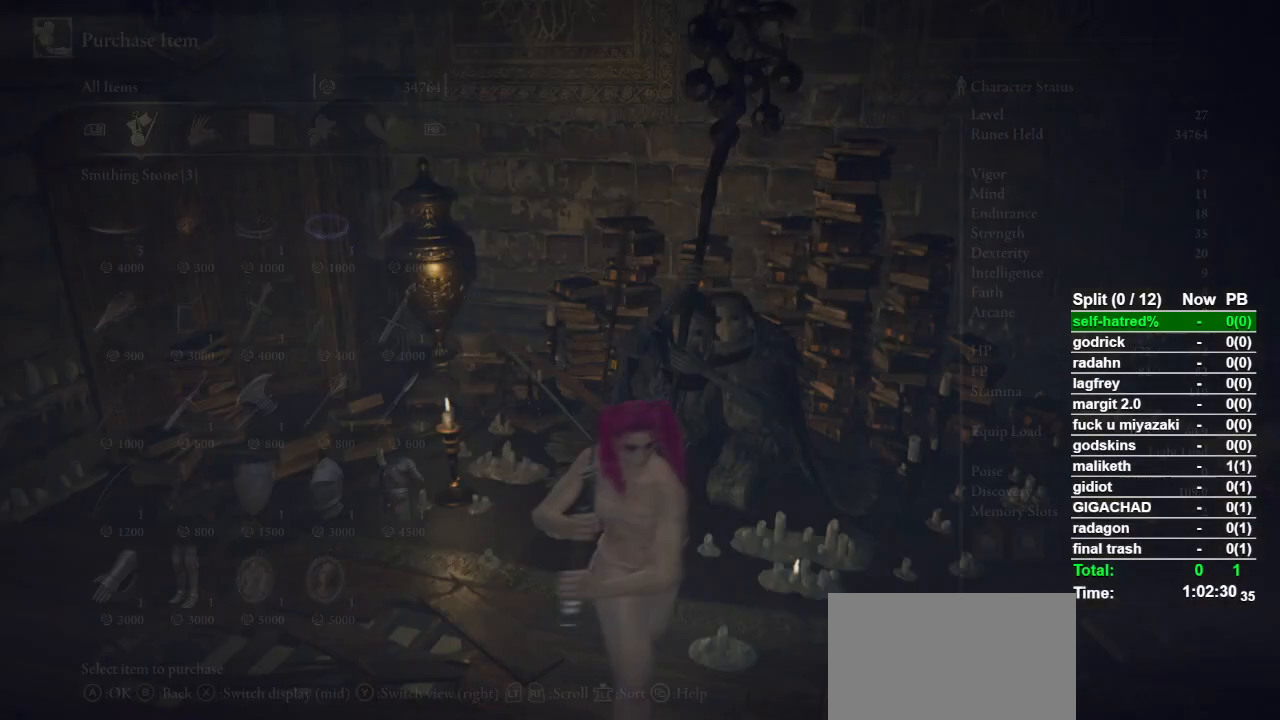
{"buttons": ["CIRCLE"], "left_stick": "down-right", "right_stick": "center", "events": [[133, "CIRCLE", "down"], [500, "left_stick", "down-right"]]}
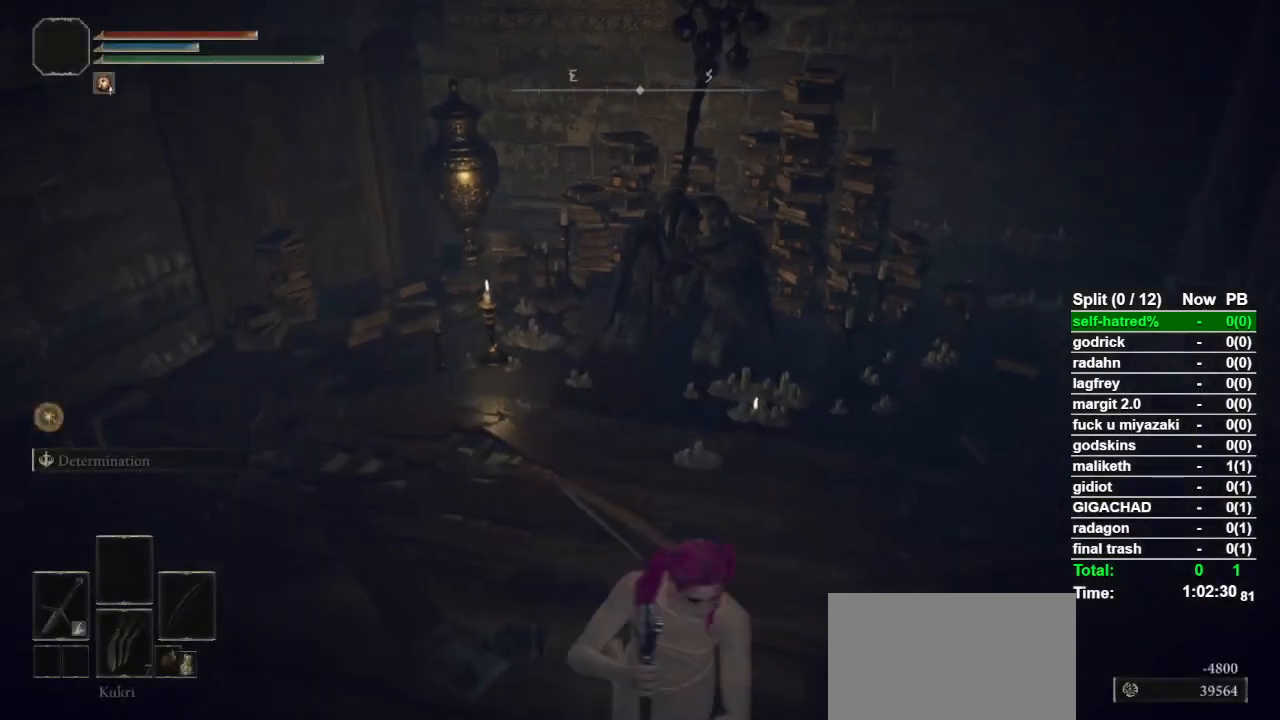
{"buttons": ["CIRCLE"], "left_stick": "up-right", "right_stick": "center", "events": [[67, "right_stick", "right"], [167, "left_stick", "right"], [333, "left_stick", "up-right"], [333, "right_stick", "center"]]}
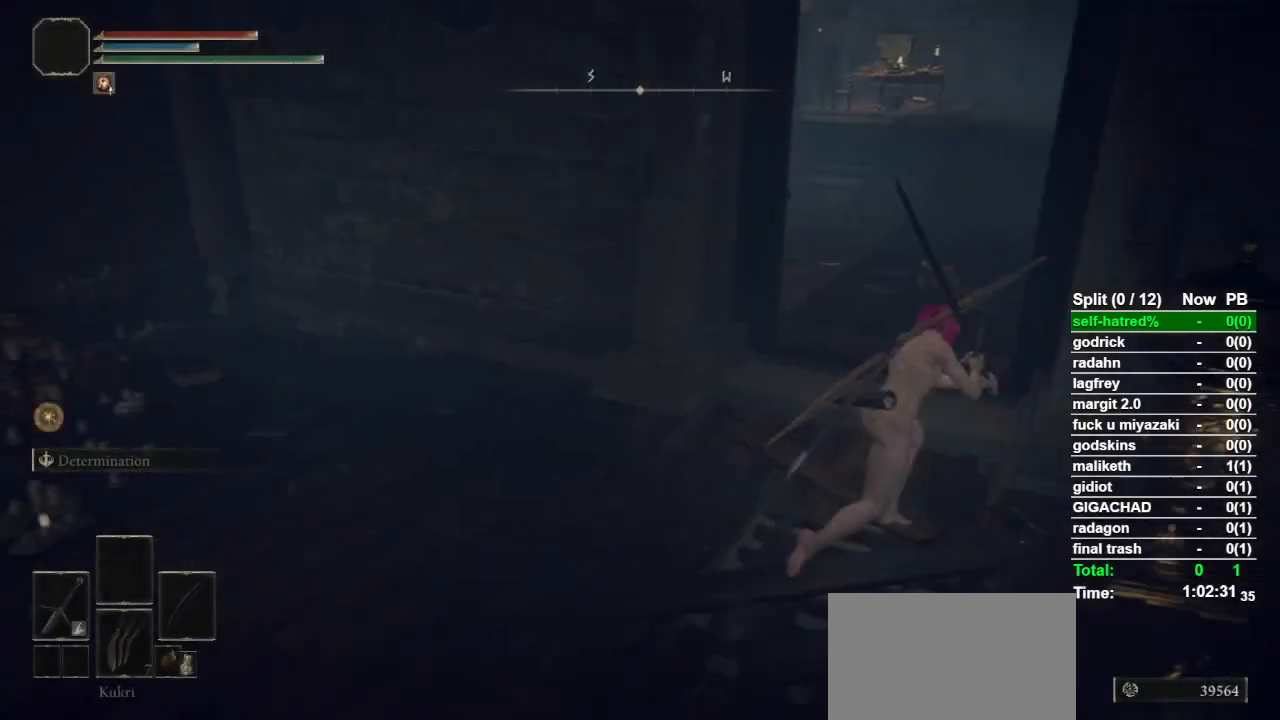
{"buttons": ["CIRCLE"], "left_stick": "up", "right_stick": "center", "events": [[200, "left_stick", "up"]]}
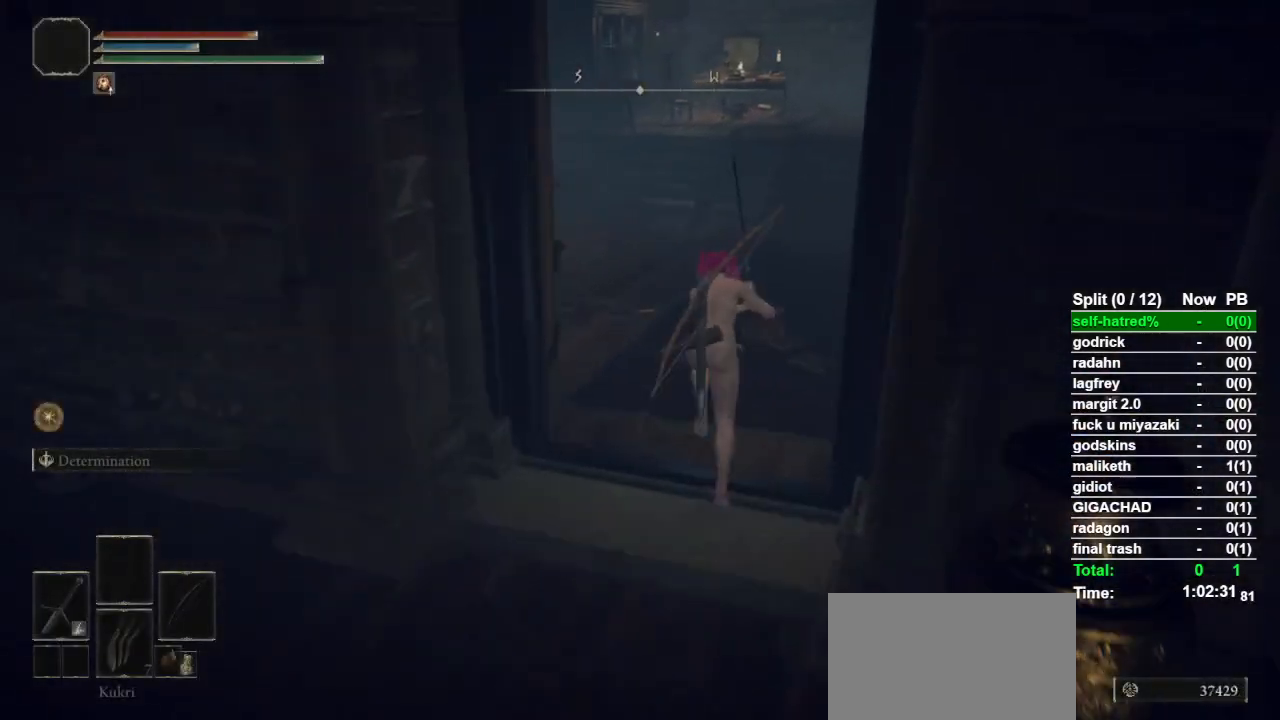
{"buttons": ["CIRCLE"], "left_stick": "up", "right_stick": "center", "events": [[133, "right_stick", "up"], [200, "right_stick", "center"]]}
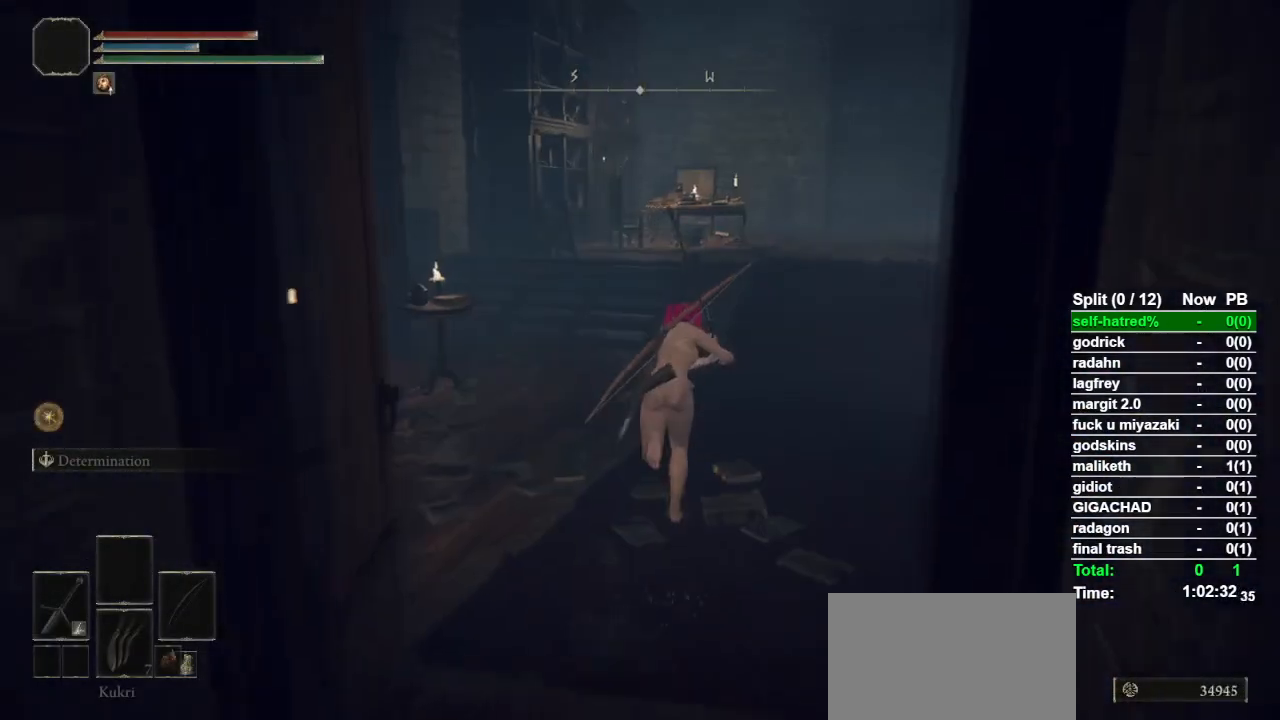
{"buttons": ["CIRCLE"], "left_stick": "up", "right_stick": "center", "events": []}
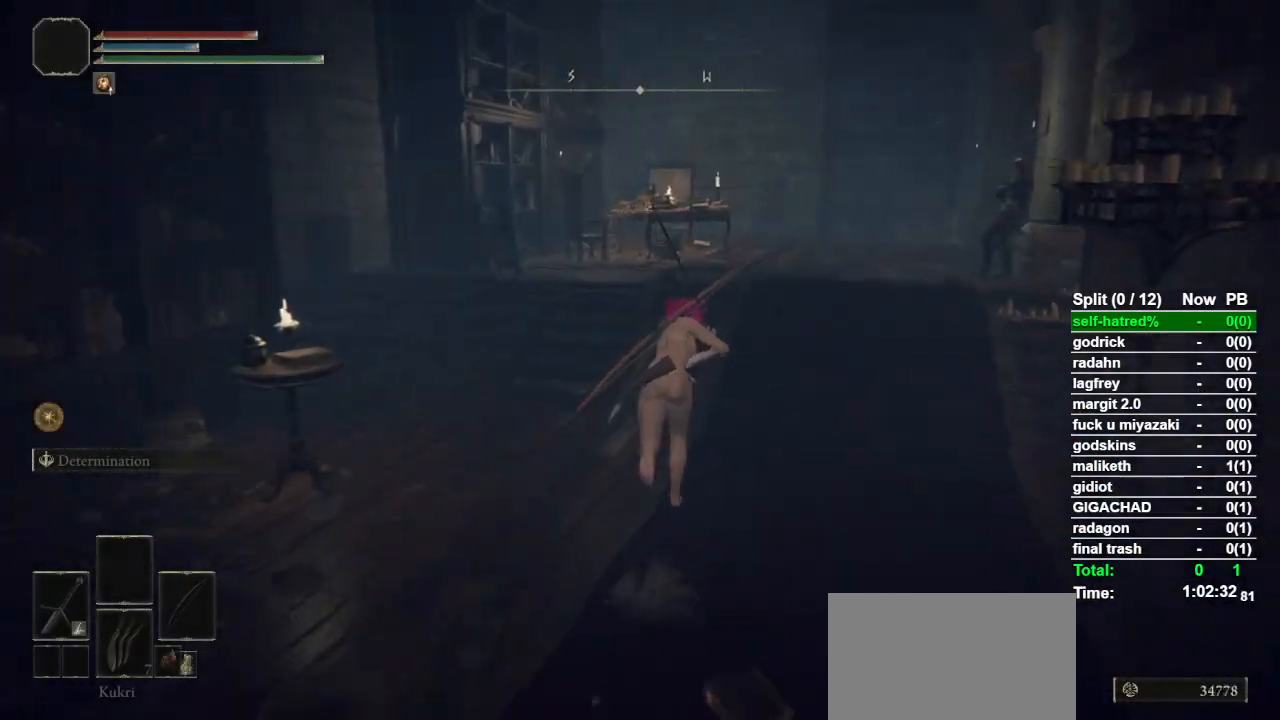
{"buttons": ["CIRCLE"], "left_stick": "up", "right_stick": "center", "events": []}
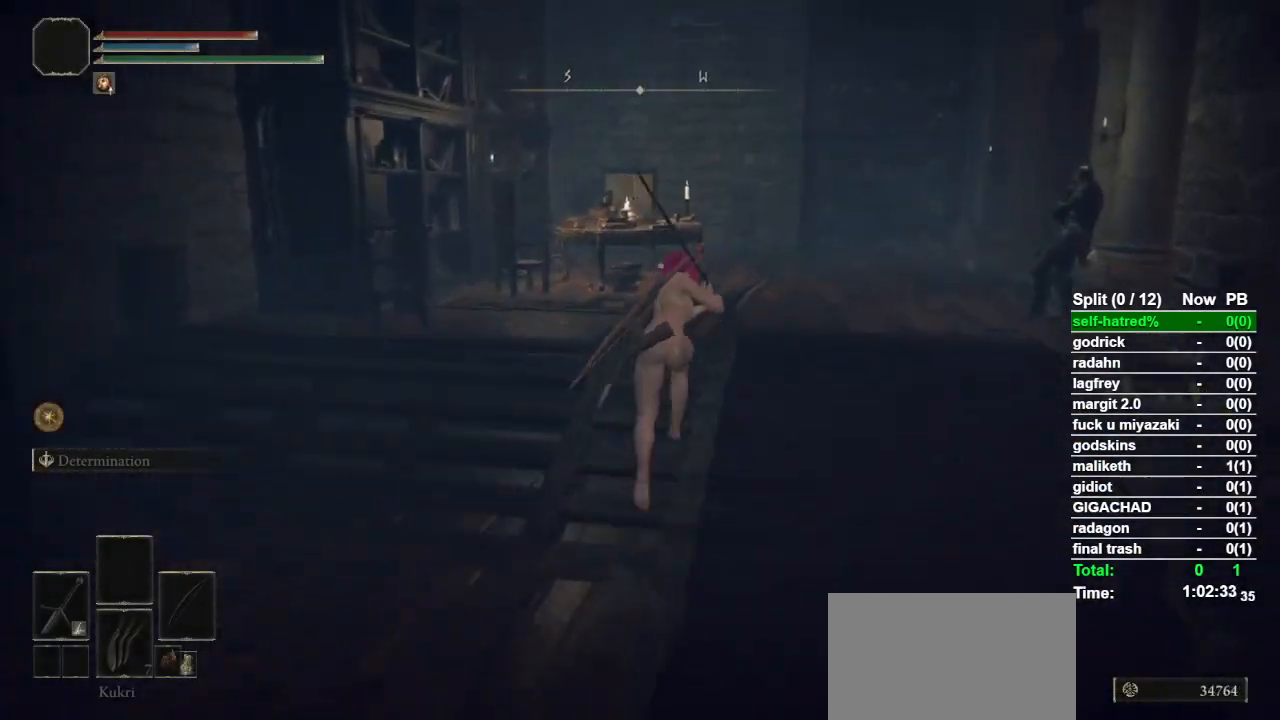
{"buttons": ["CROSS", "CIRCLE"], "left_stick": "up", "right_stick": "center", "events": [[367, "CROSS", "down"]]}
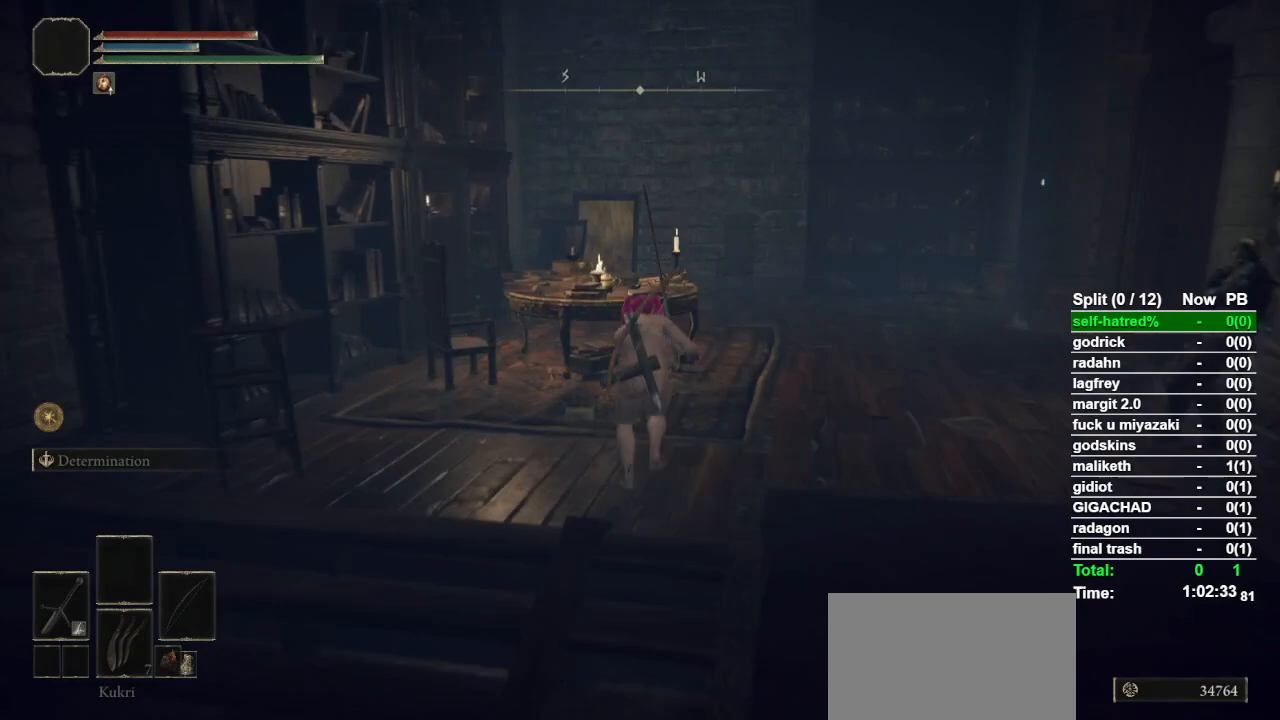
{"buttons": ["CIRCLE"], "left_stick": "up", "right_stick": "center", "events": [[67, "CROSS", "up"], [267, "right_stick", "down-left"], [367, "right_stick", "center"]]}
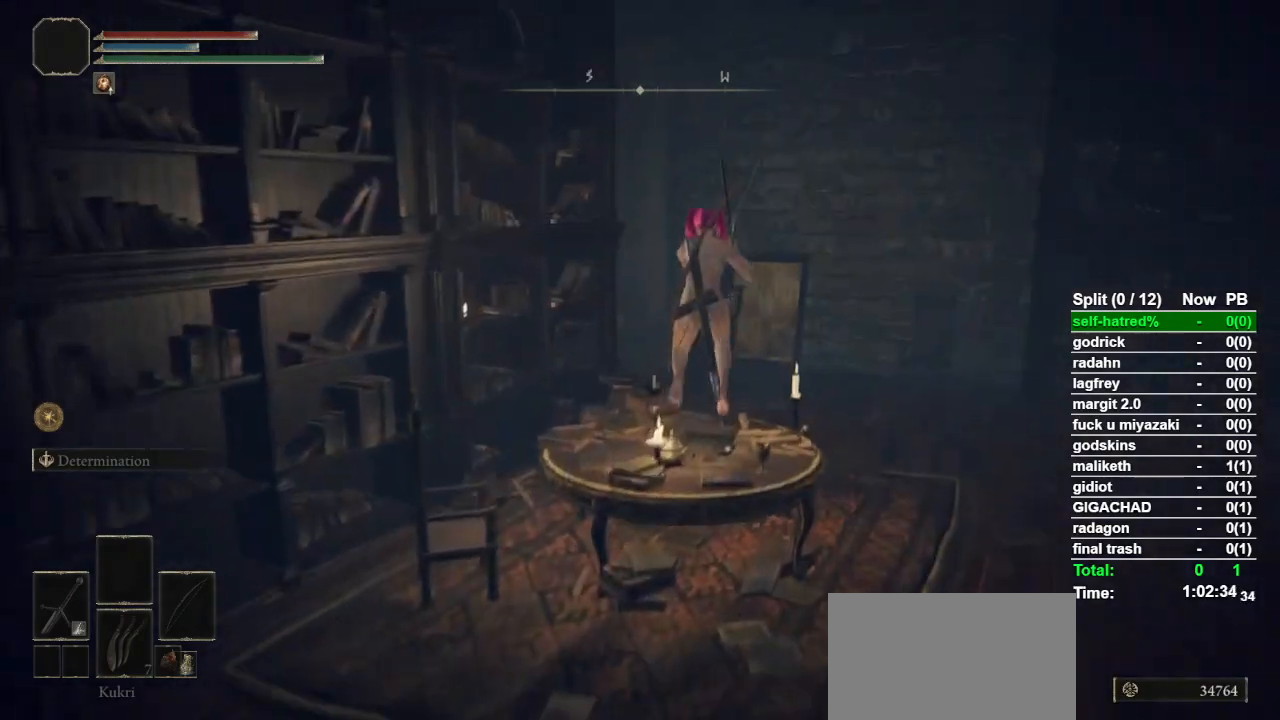
{"buttons": ["CIRCLE"], "left_stick": "up", "right_stick": "center", "events": []}
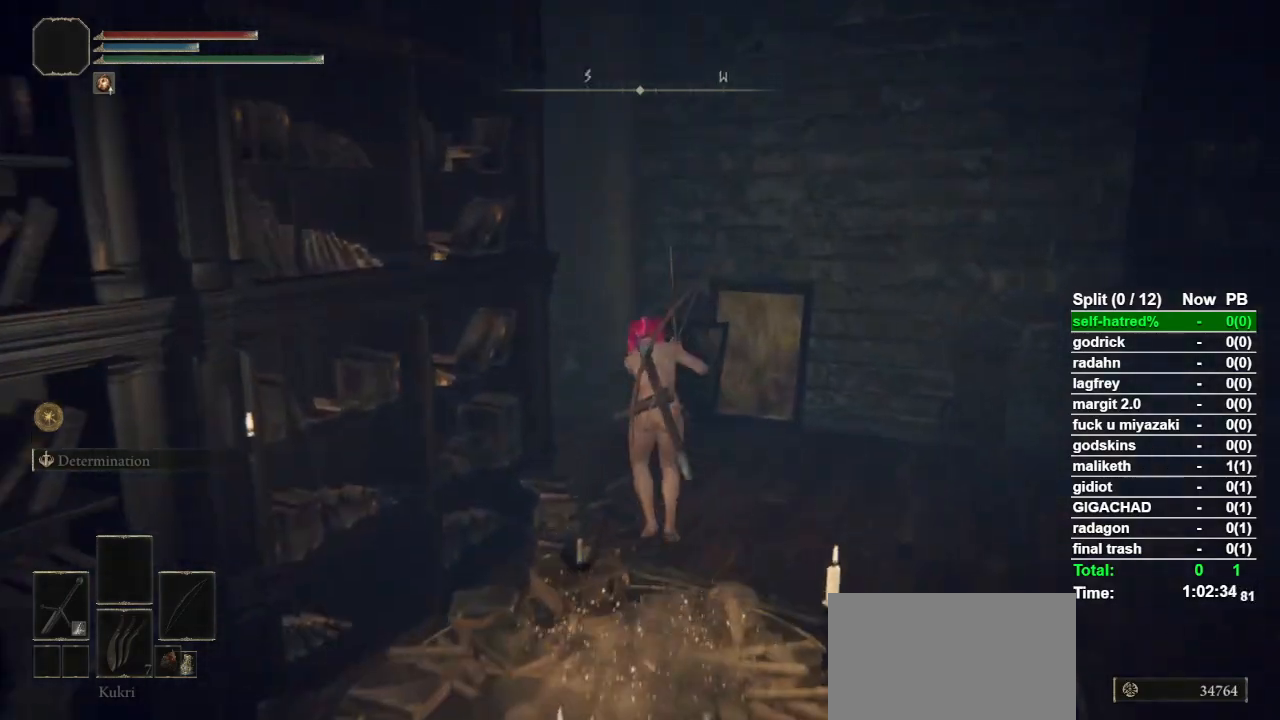
{"buttons": ["CIRCLE"], "left_stick": "up", "right_stick": "center", "events": [[267, "right_stick", "left"], [433, "right_stick", "center"]]}
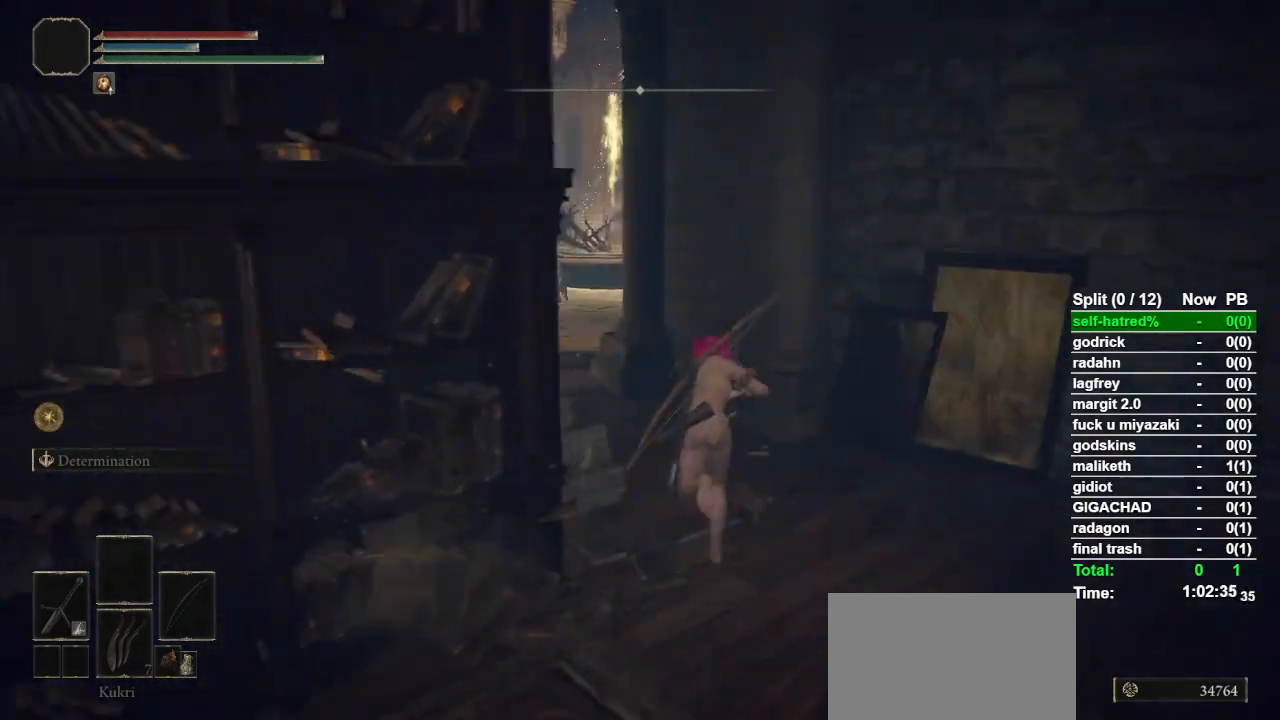
{"buttons": ["CIRCLE"], "left_stick": "up", "right_stick": "center", "events": [[100, "right_stick", "left"], [233, "right_stick", "center"]]}